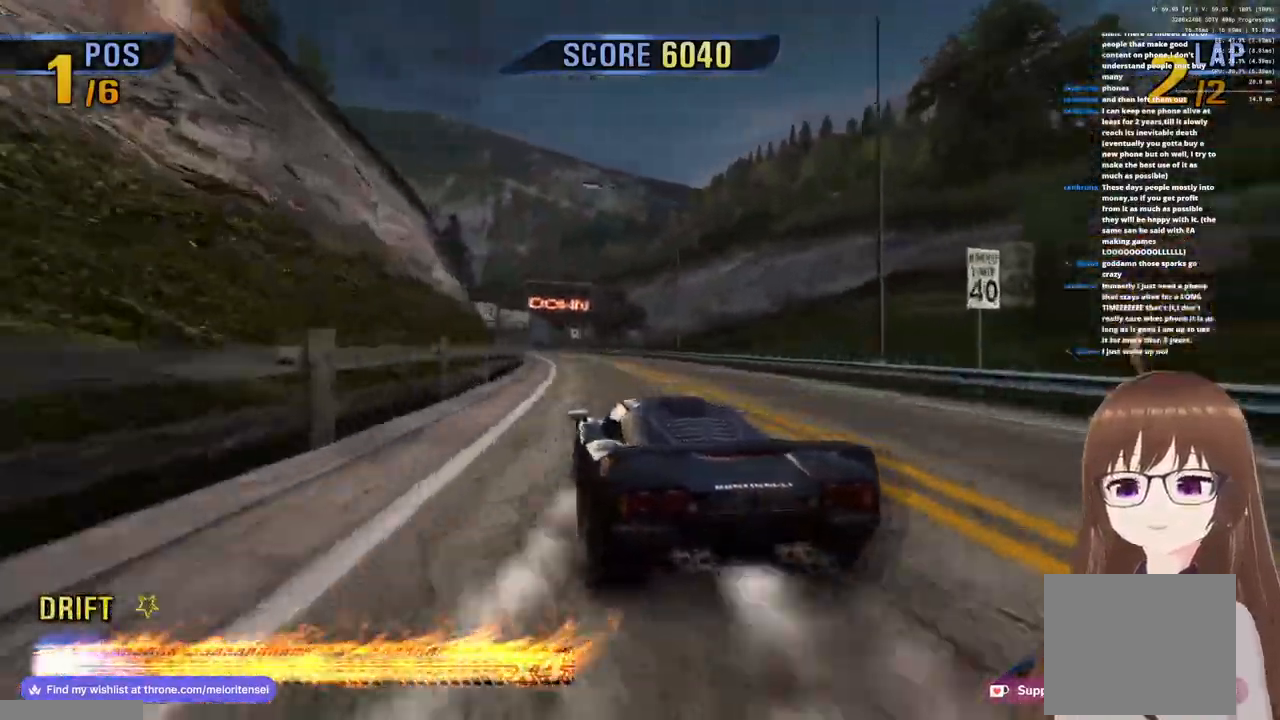
Gameplay with a controller (PlayStation layout); each line is a JSON object with the inputs held at the frame after it (dt_ms = milliseconds from this image to that frame). "events" lists button and stick changes between this image and that frame as [ms after this image, input, new state], when the widget could be followed in between.
{"dt_ms": 500, "buttons": ["CROSS"], "left_stick": "right", "right_stick": "center", "events": []}
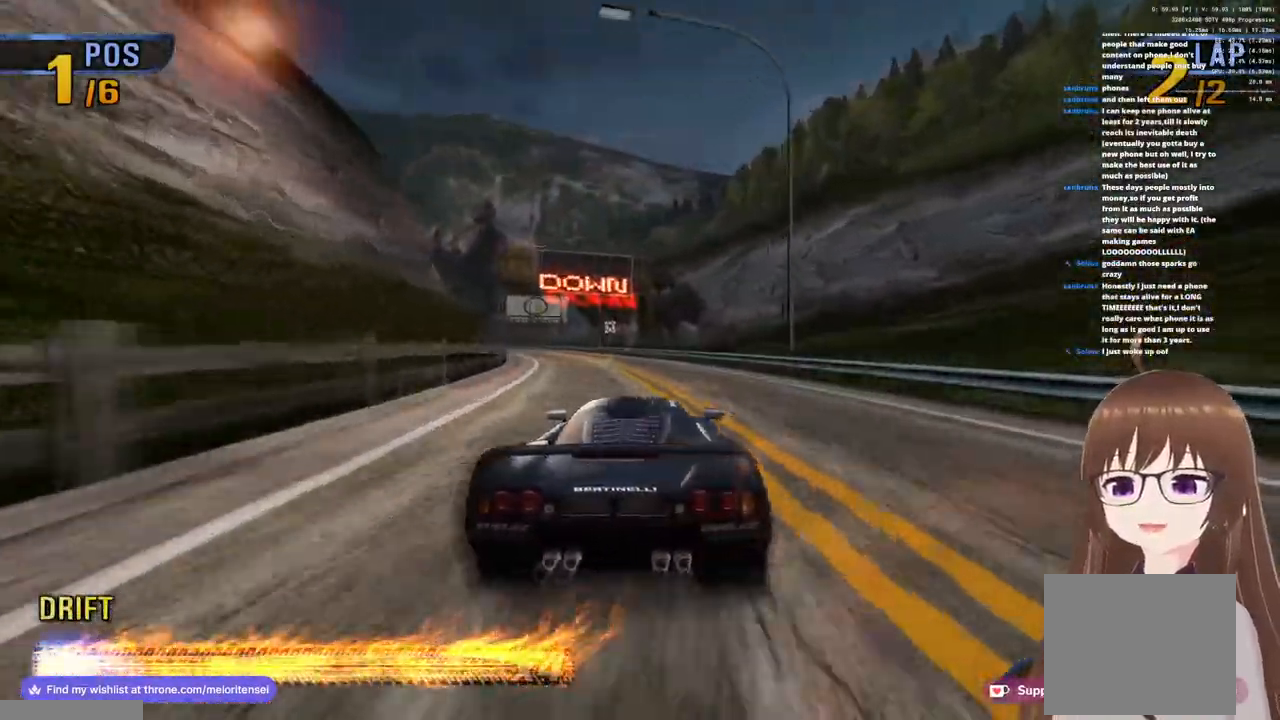
{"dt_ms": 500, "buttons": ["CROSS"], "left_stick": "center", "right_stick": "center", "events": [[133, "left_stick", "left"], [317, "SQUARE", "down"], [433, "left_stick", "center"], [450, "SQUARE", "up"]]}
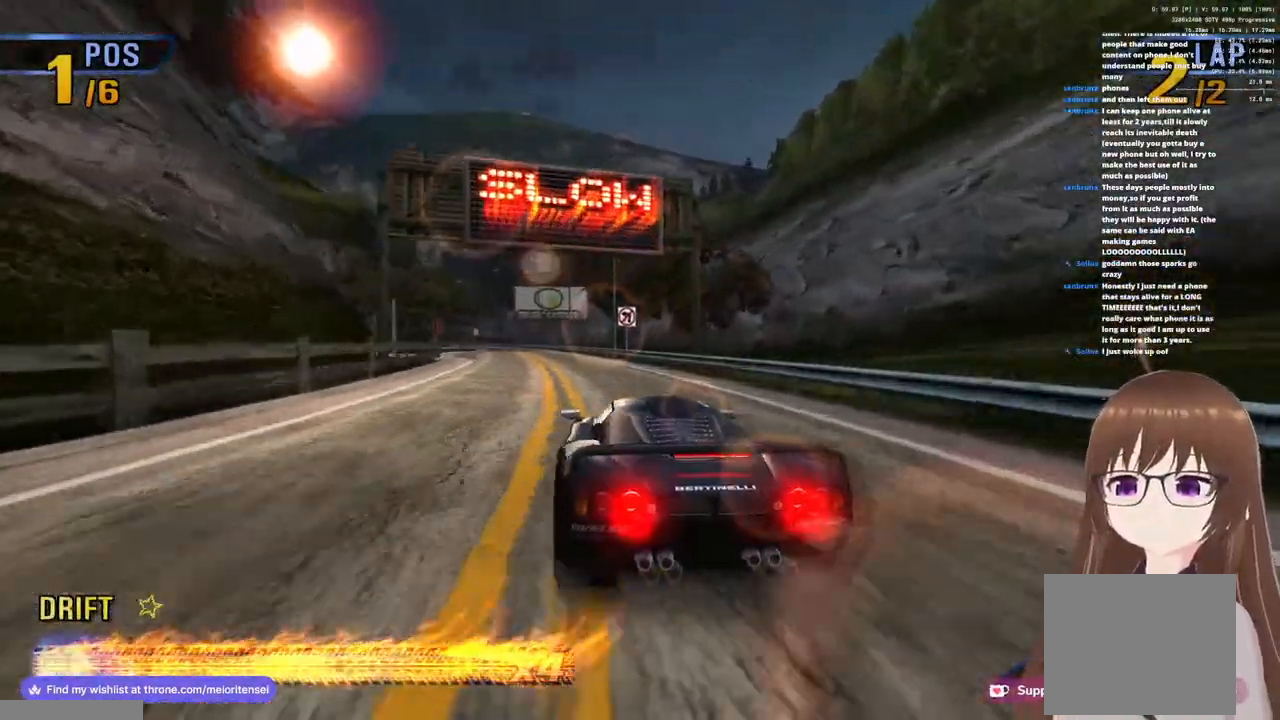
{"dt_ms": 500, "buttons": ["CROSS"], "left_stick": "right", "right_stick": "center", "events": [[283, "left_stick", "right"]]}
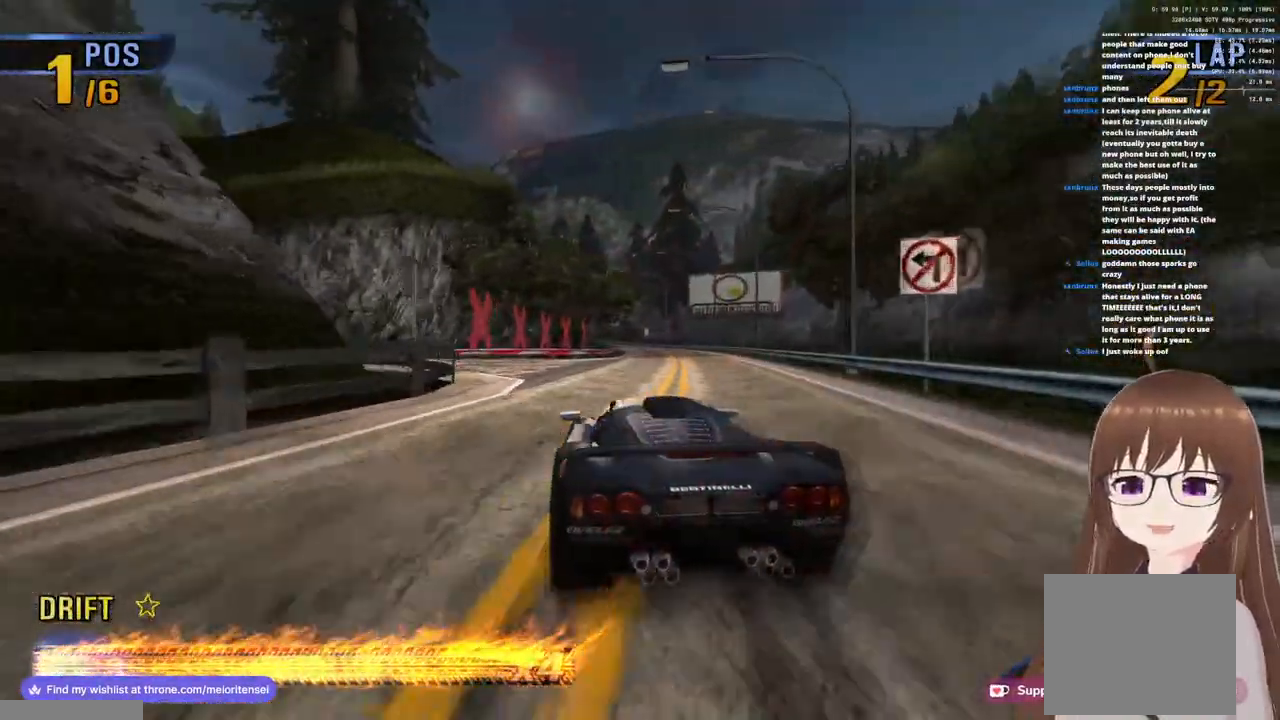
{"dt_ms": 500, "buttons": ["CROSS"], "left_stick": "right", "right_stick": "center", "events": [[33, "left_stick", "center"], [250, "left_stick", "right"]]}
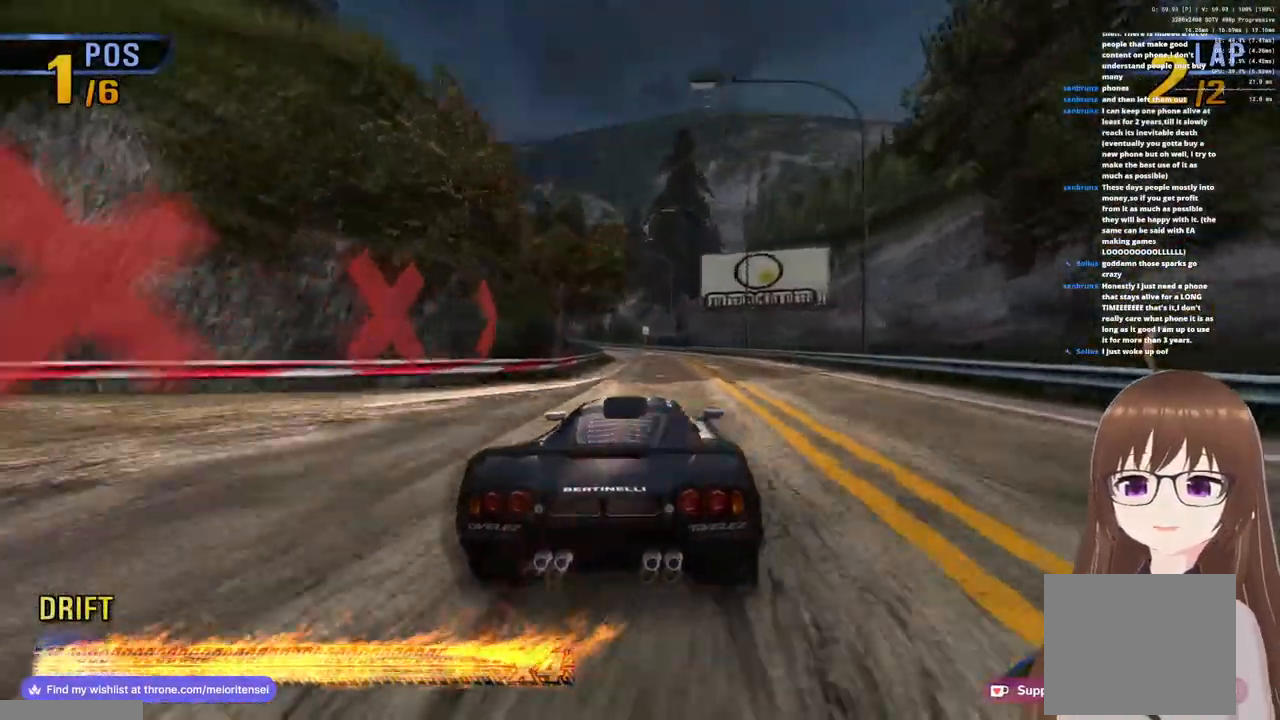
{"dt_ms": 500, "buttons": ["CROSS"], "left_stick": "center", "right_stick": "center", "events": [[133, "left_stick", "center"], [267, "left_stick", "left"], [483, "left_stick", "center"]]}
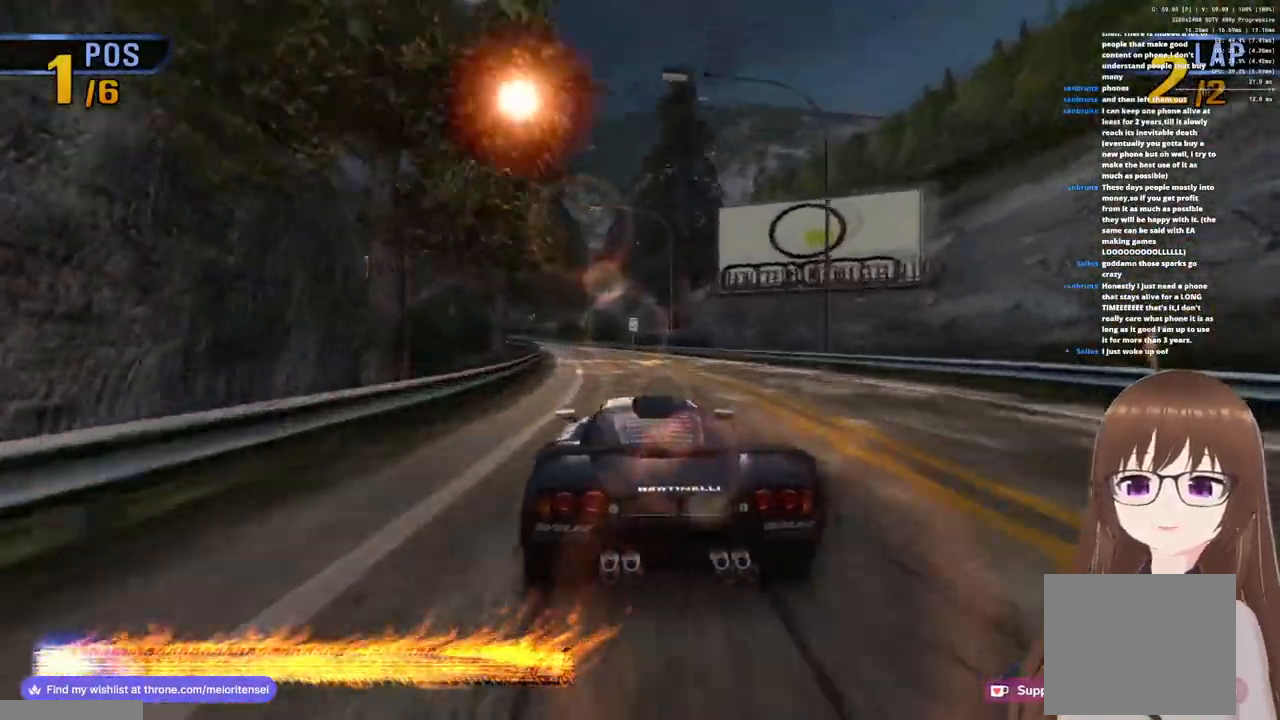
{"dt_ms": 500, "buttons": ["CROSS", "R1"], "left_stick": "left", "right_stick": "center", "events": [[33, "R1", "down"], [150, "left_stick", "left"], [300, "left_stick", "center"], [400, "left_stick", "left"]]}
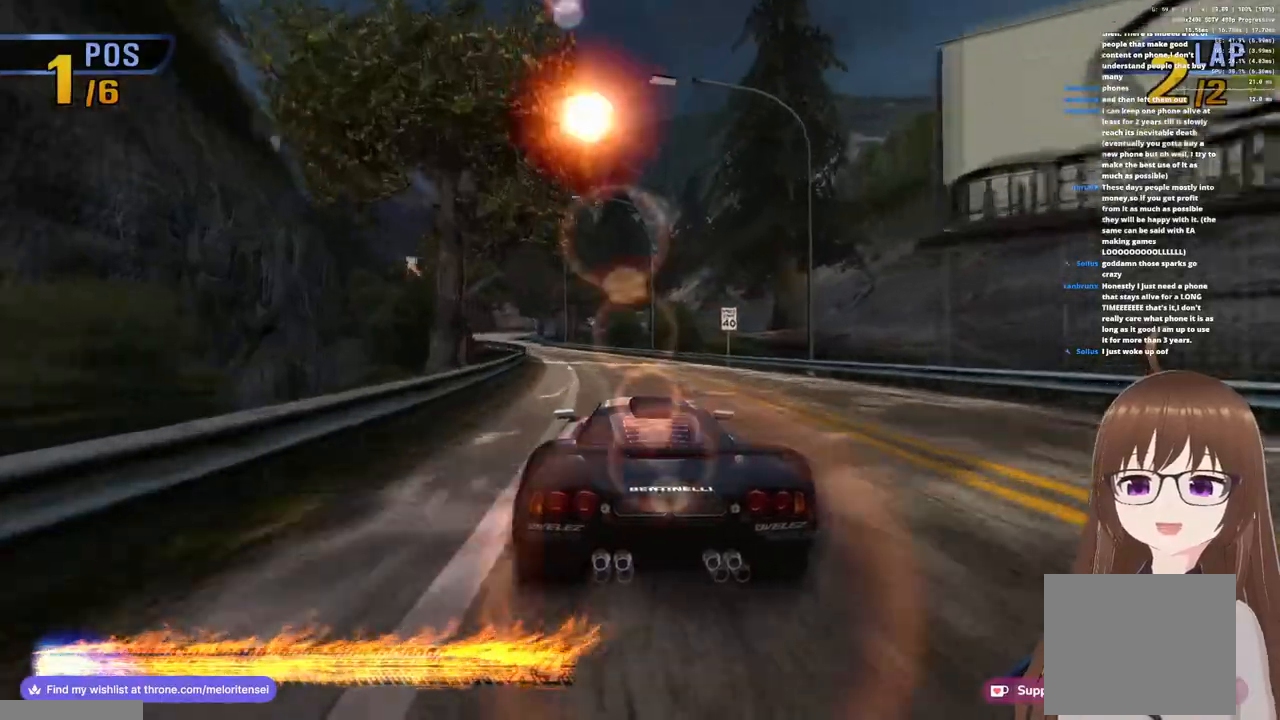
{"dt_ms": 500, "buttons": ["CROSS", "R1"], "left_stick": "left", "right_stick": "center", "events": []}
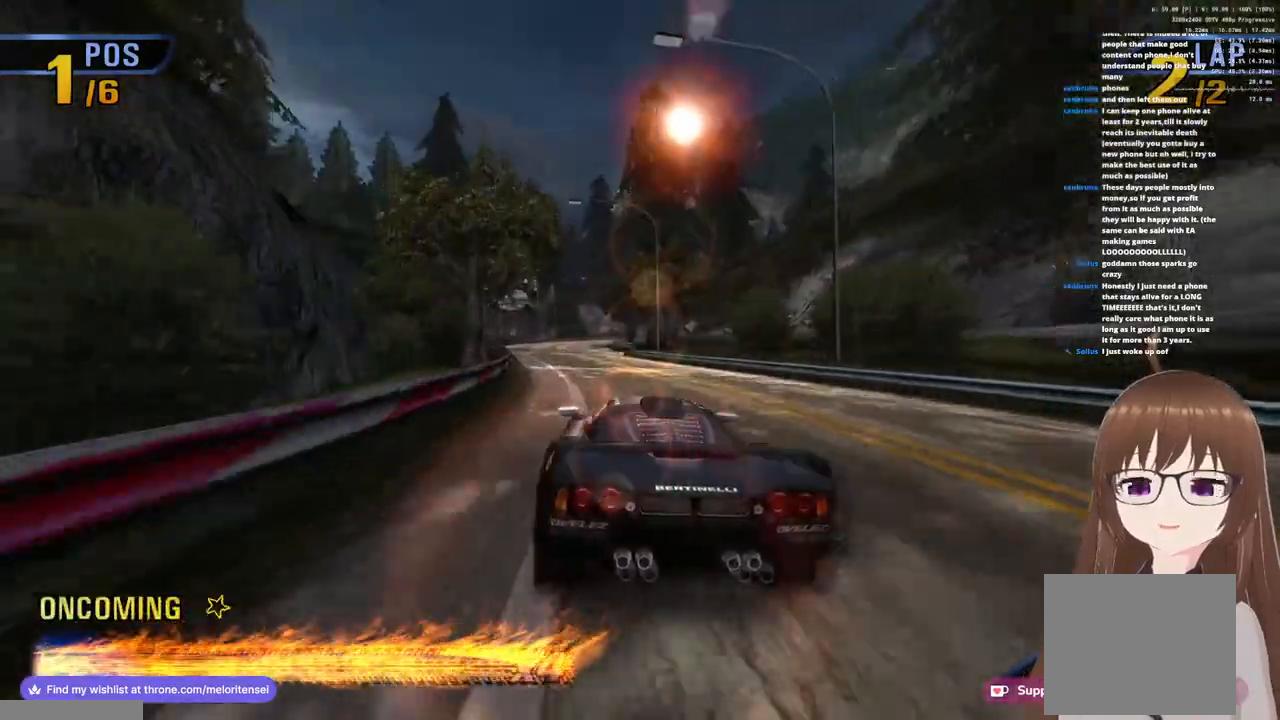
{"dt_ms": 1000, "buttons": ["CROSS"], "left_stick": "right", "right_stick": "center"}
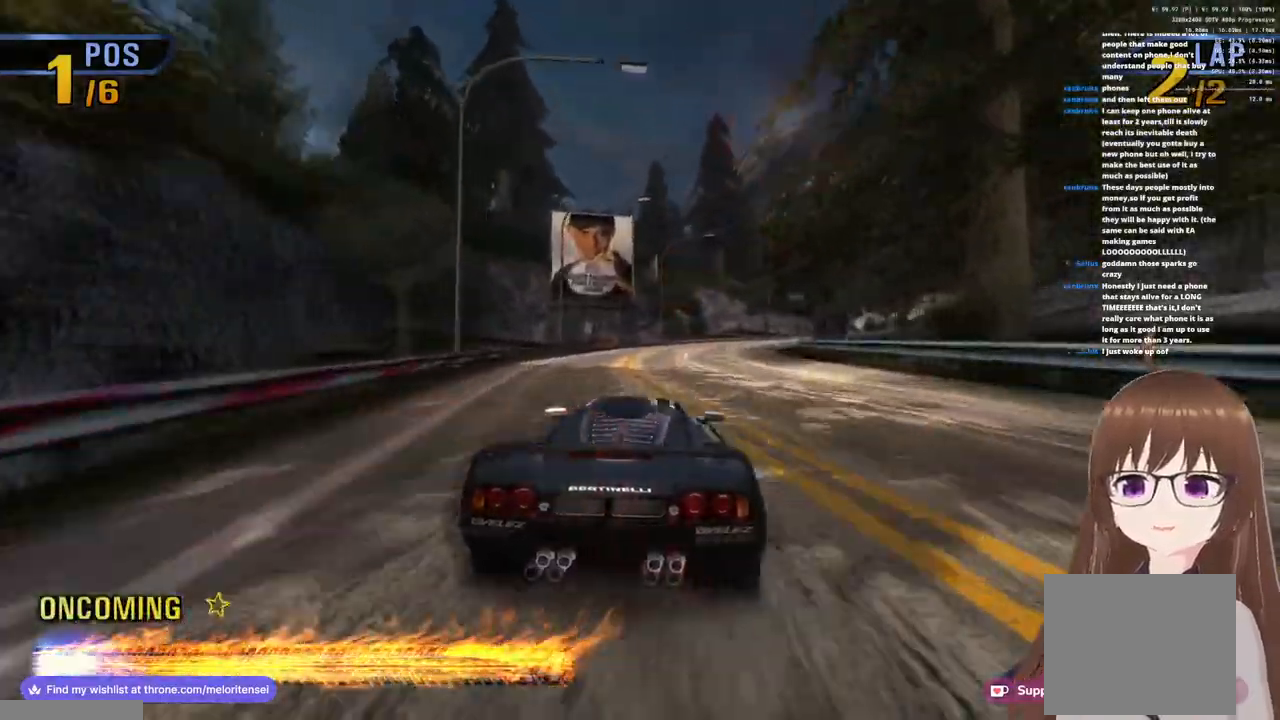
{"dt_ms": 500, "buttons": ["CROSS"], "left_stick": "center", "right_stick": "center", "events": [[150, "SQUARE", "down"], [267, "SQUARE", "up"], [467, "left_stick", "center"]]}
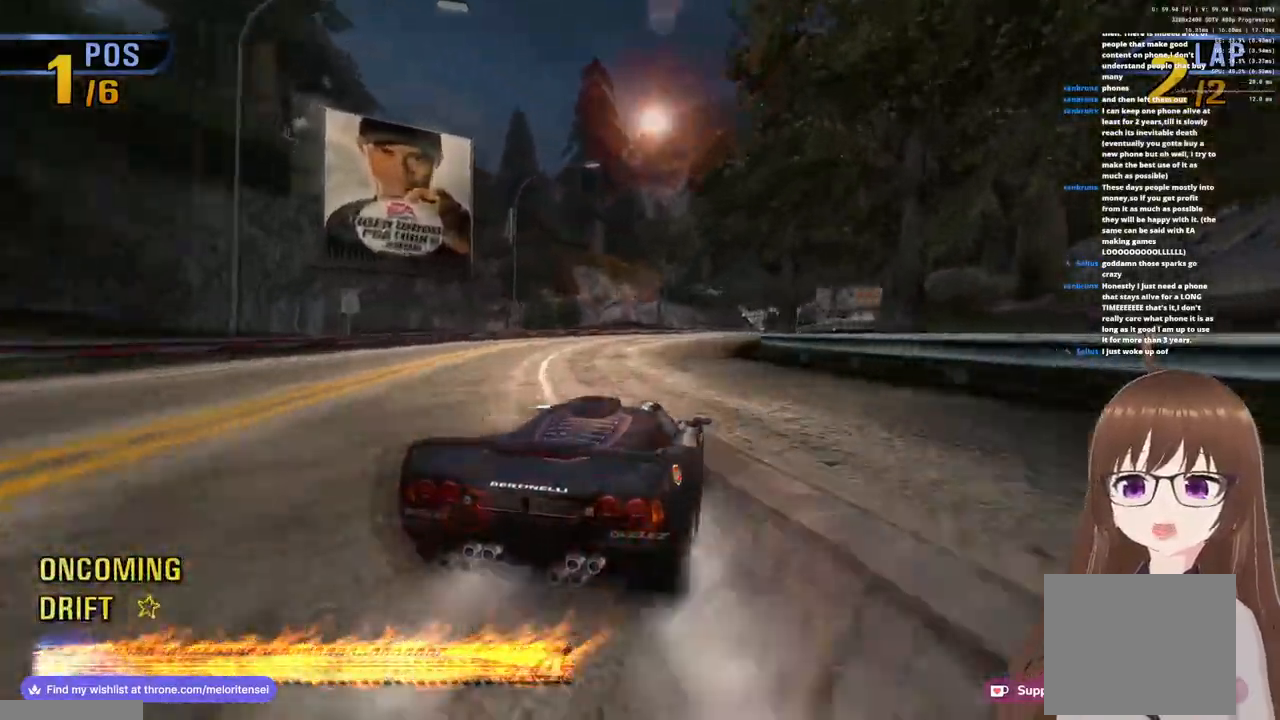
{"dt_ms": 500, "buttons": ["CROSS"], "left_stick": "center", "right_stick": "center"}
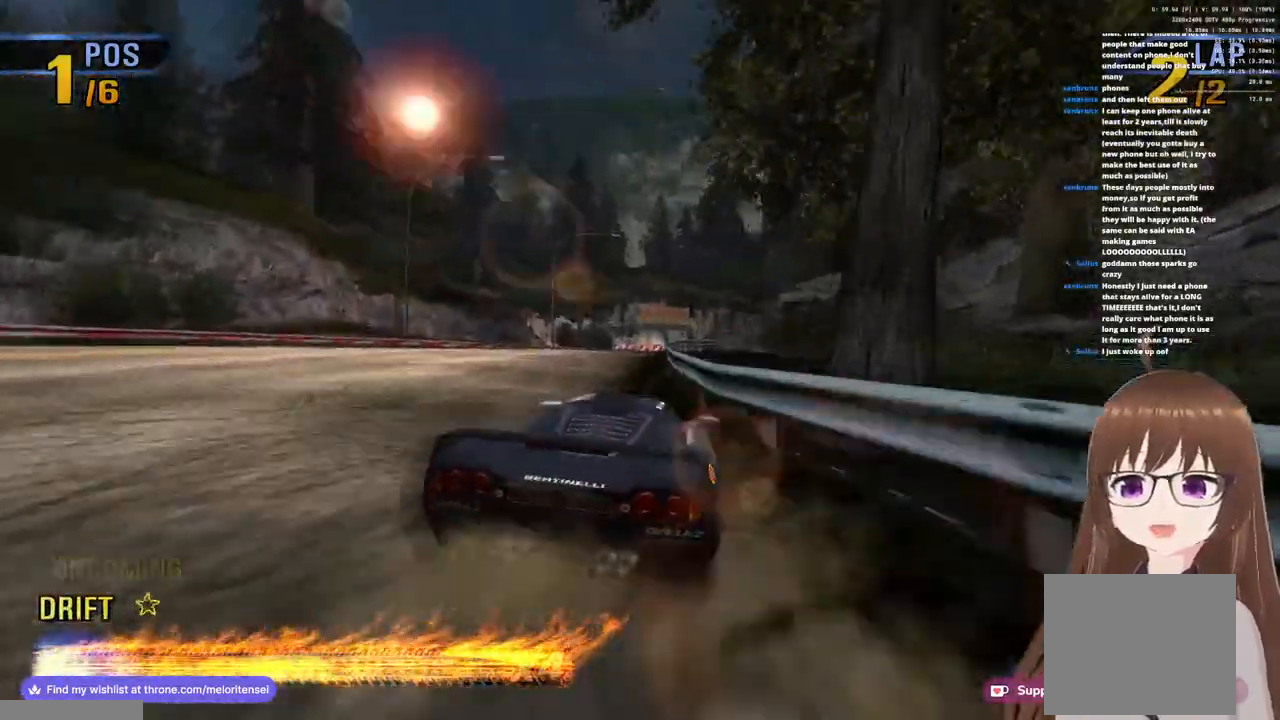
{"dt_ms": 500, "buttons": ["CROSS"], "left_stick": "center", "right_stick": "center", "events": [[250, "left_stick", "right"], [467, "left_stick", "center"]]}